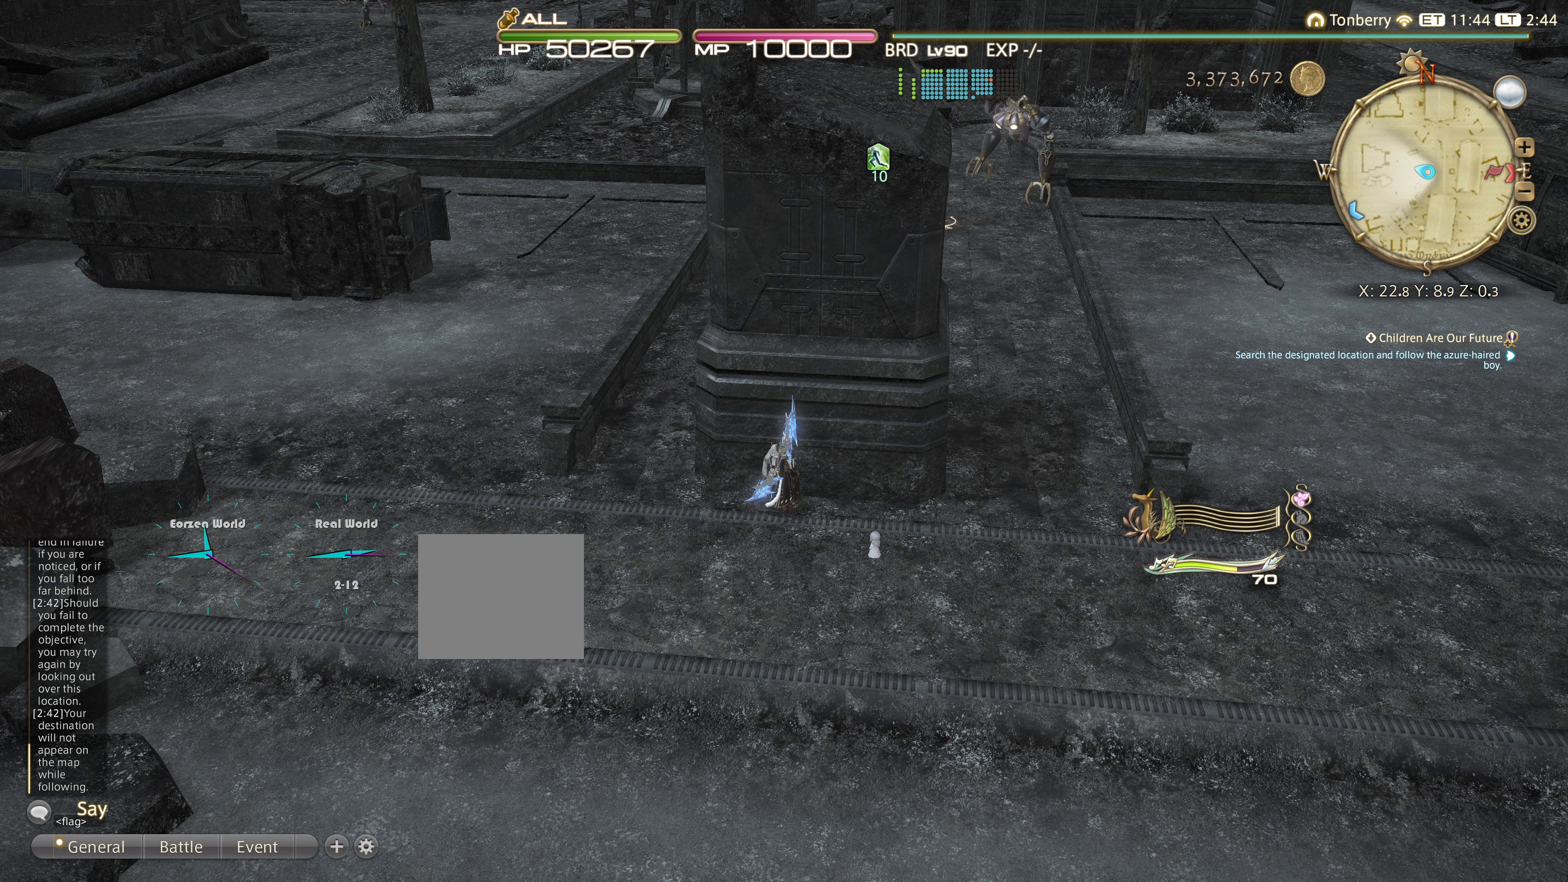
Gameplay with a controller (PlayStation layout); each line is a JSON object with the inputs held at the frame after it. "events" lists button and stick changes between this image and that frame as [ms after this image, input, new state], when the widget could be followed in between. Not read: R3.
{"buttons": [], "left_stick": "center", "right_stick": "center", "events": [[334, "right_stick", "right"], [484, "right_stick", "center"]]}
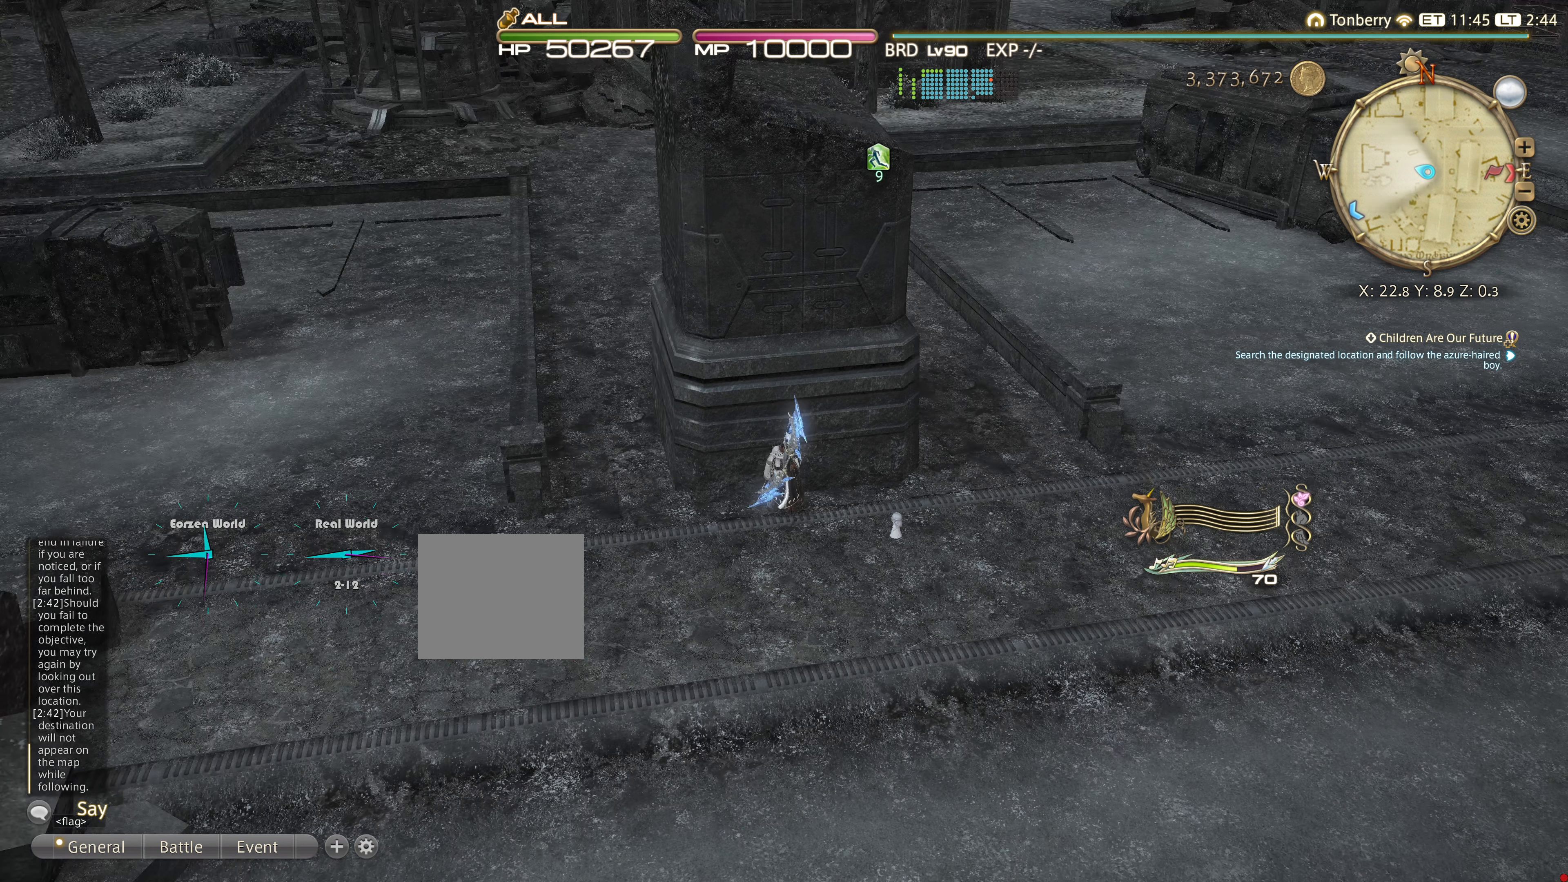
{"buttons": [], "left_stick": "center", "right_stick": "right", "events": [[466, "right_stick", "right"]]}
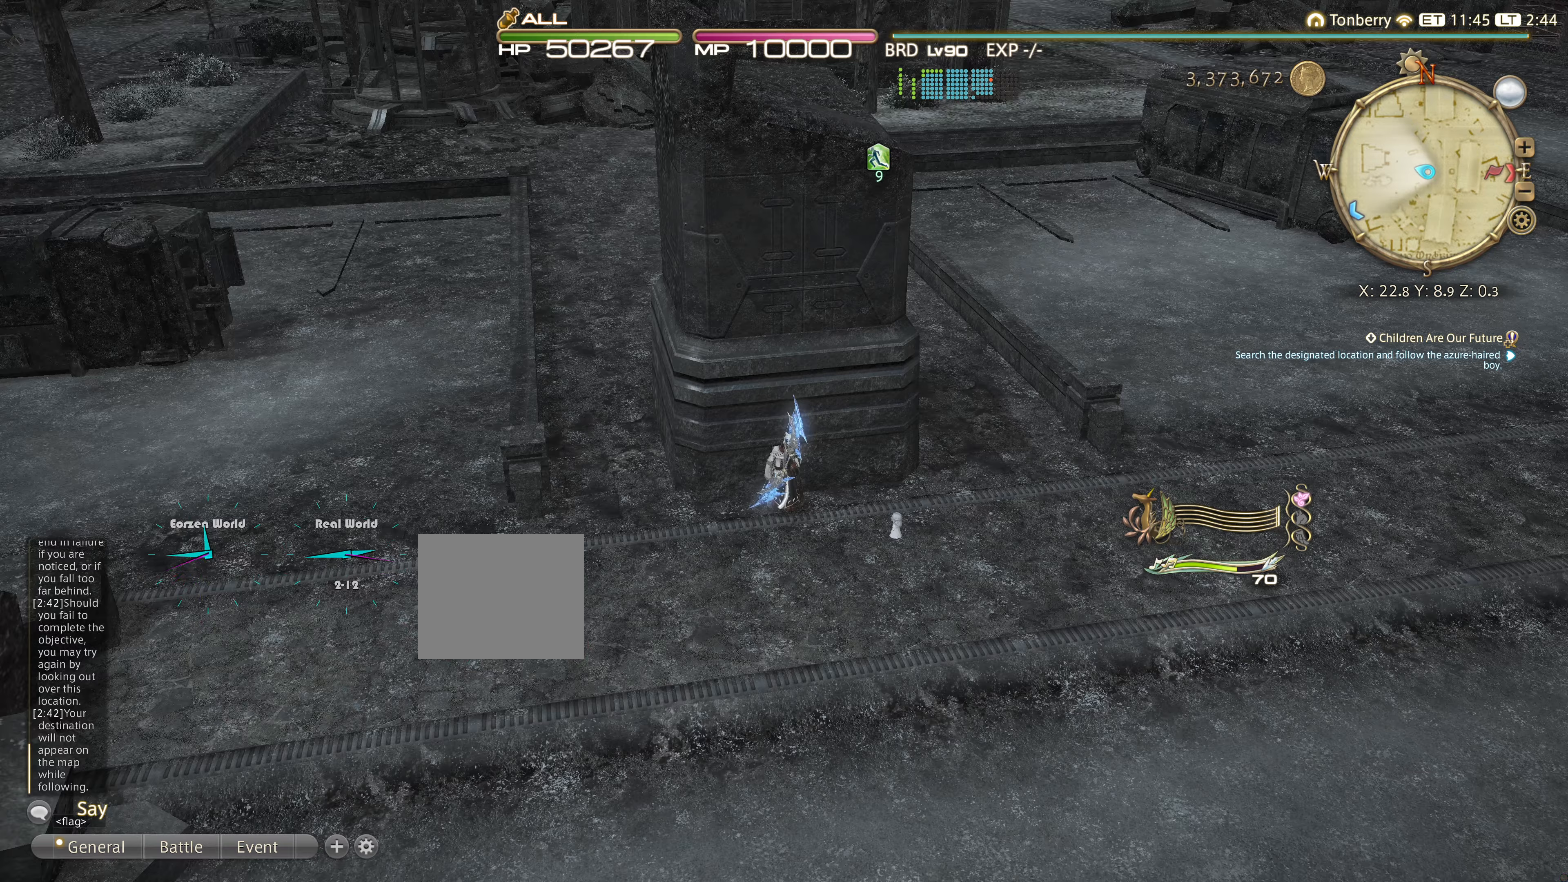
{"buttons": [], "left_stick": "center", "right_stick": "center", "events": [[183, "right_stick", "center"]]}
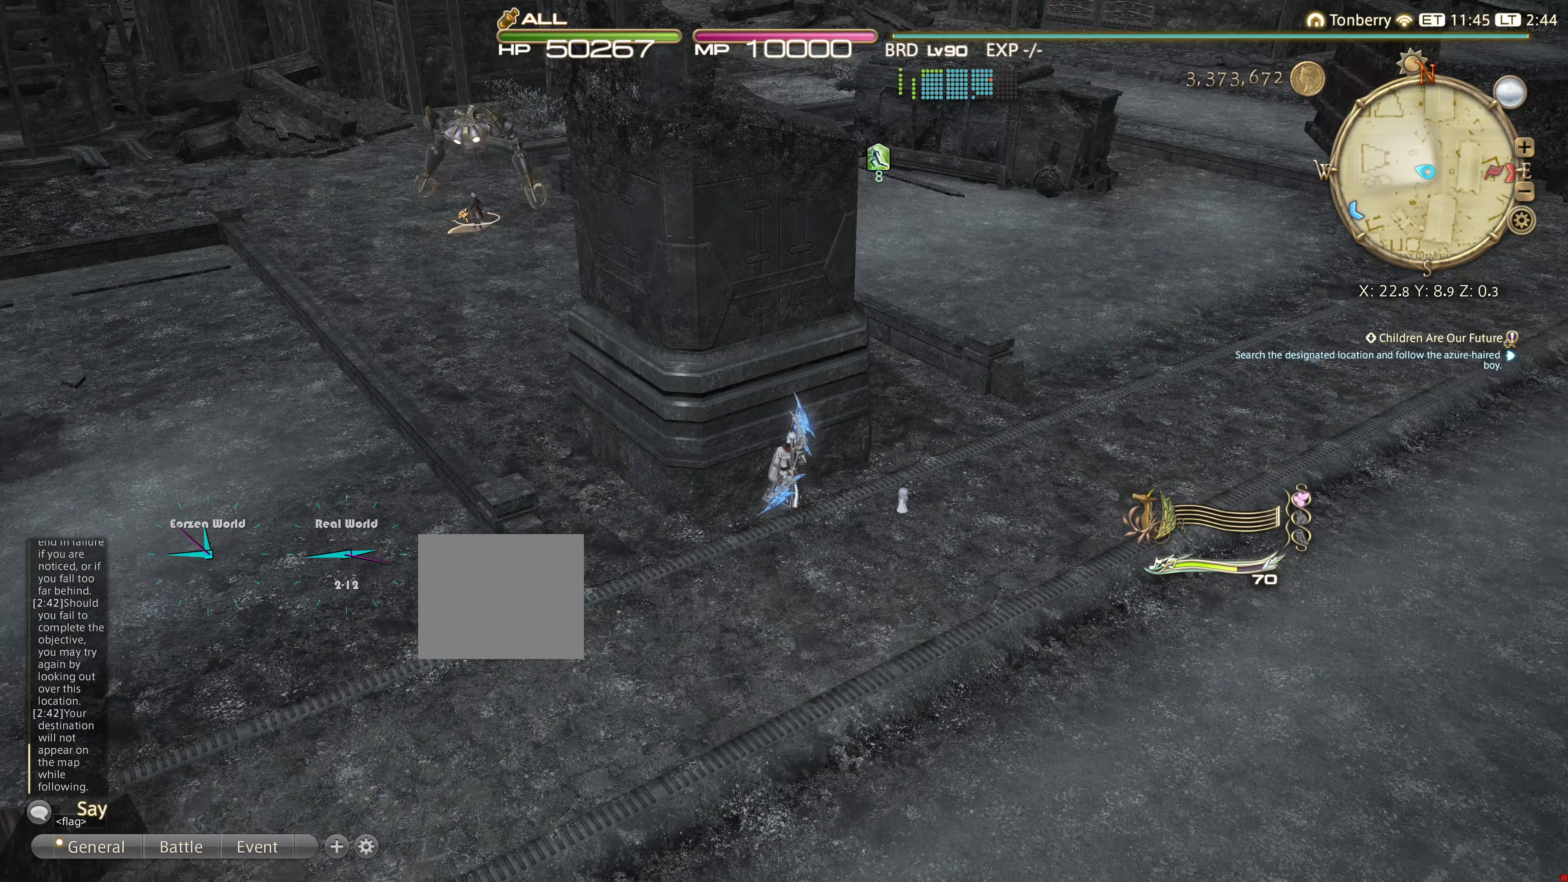
{"buttons": [], "left_stick": "center", "right_stick": "center", "events": [[100, "right_stick", "left"], [267, "right_stick", "center"]]}
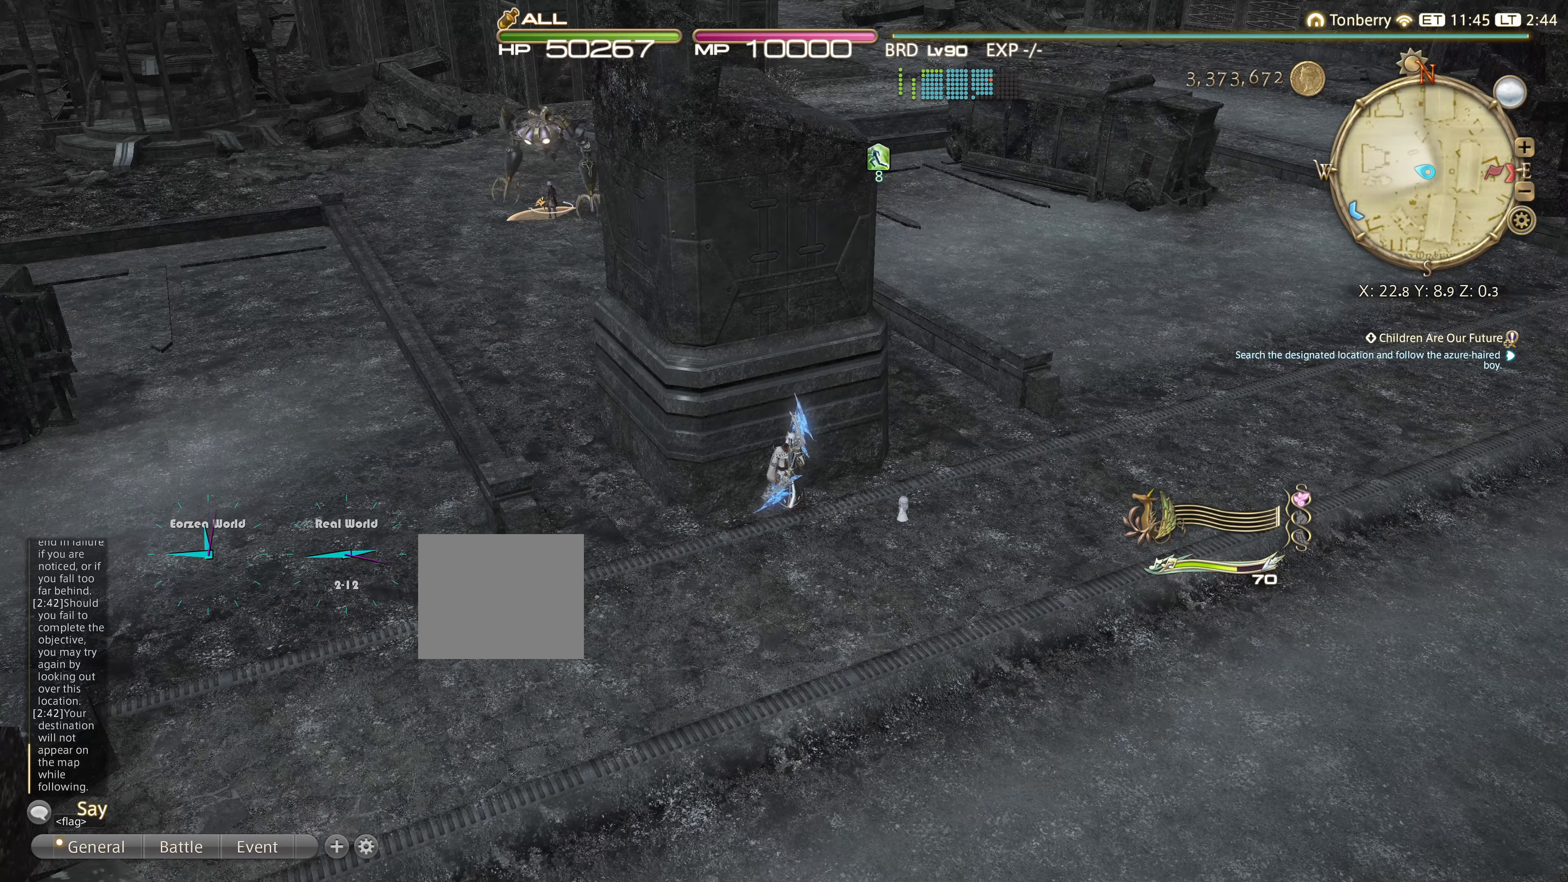
{"buttons": [], "left_stick": "center", "right_stick": "center", "events": []}
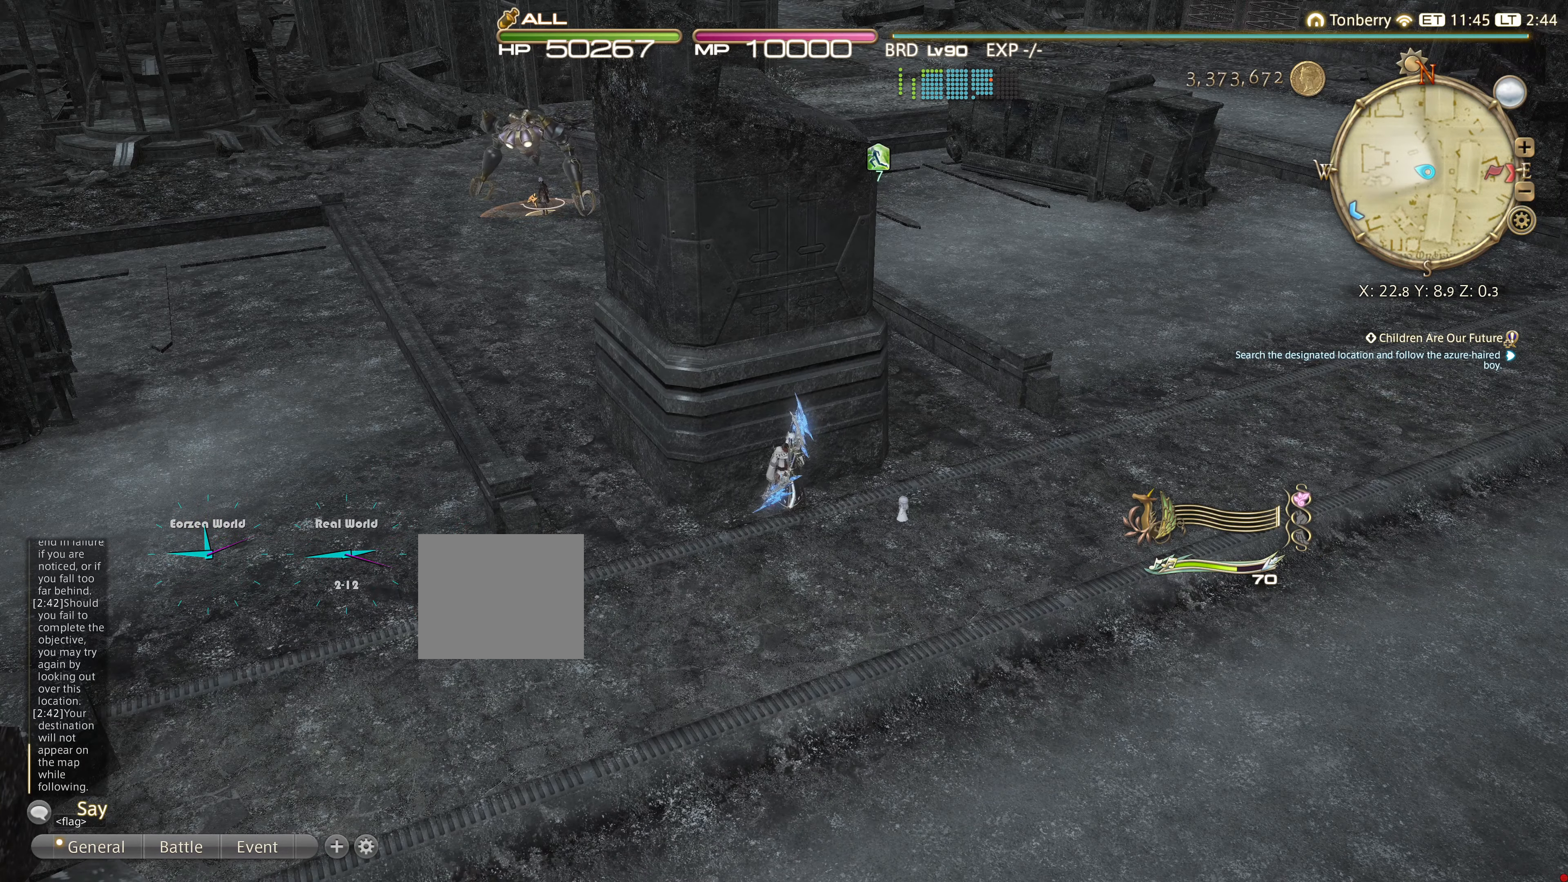
{"buttons": [], "left_stick": "center", "right_stick": "left", "events": [[501, "right_stick", "left"]]}
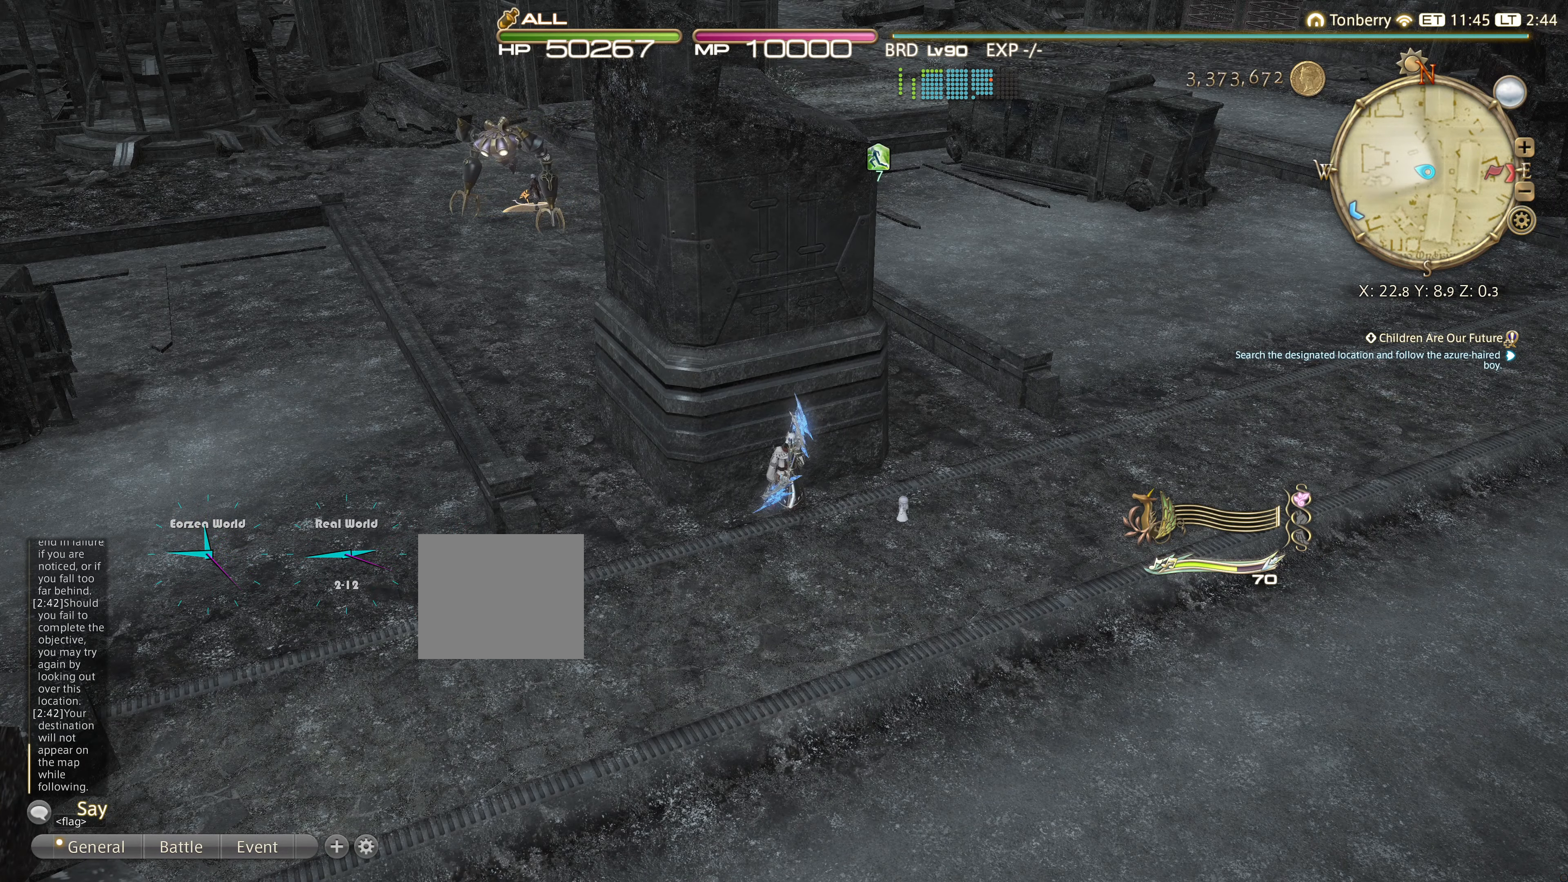
{"buttons": [], "left_stick": "center", "right_stick": "center", "events": [[200, "right_stick", "center"]]}
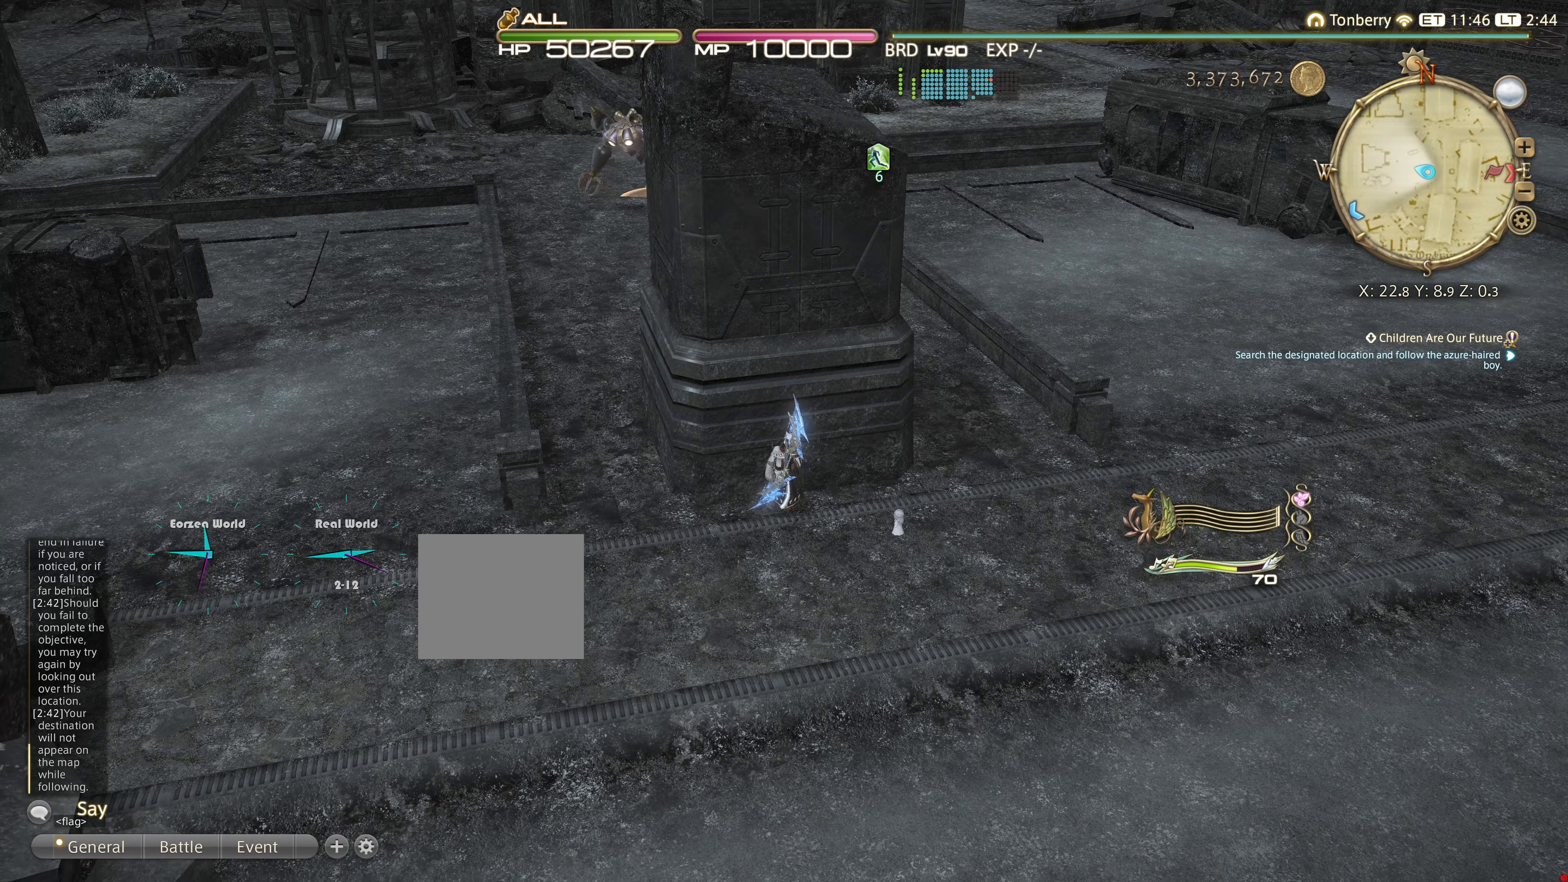
{"buttons": [], "left_stick": "center", "right_stick": "center", "events": []}
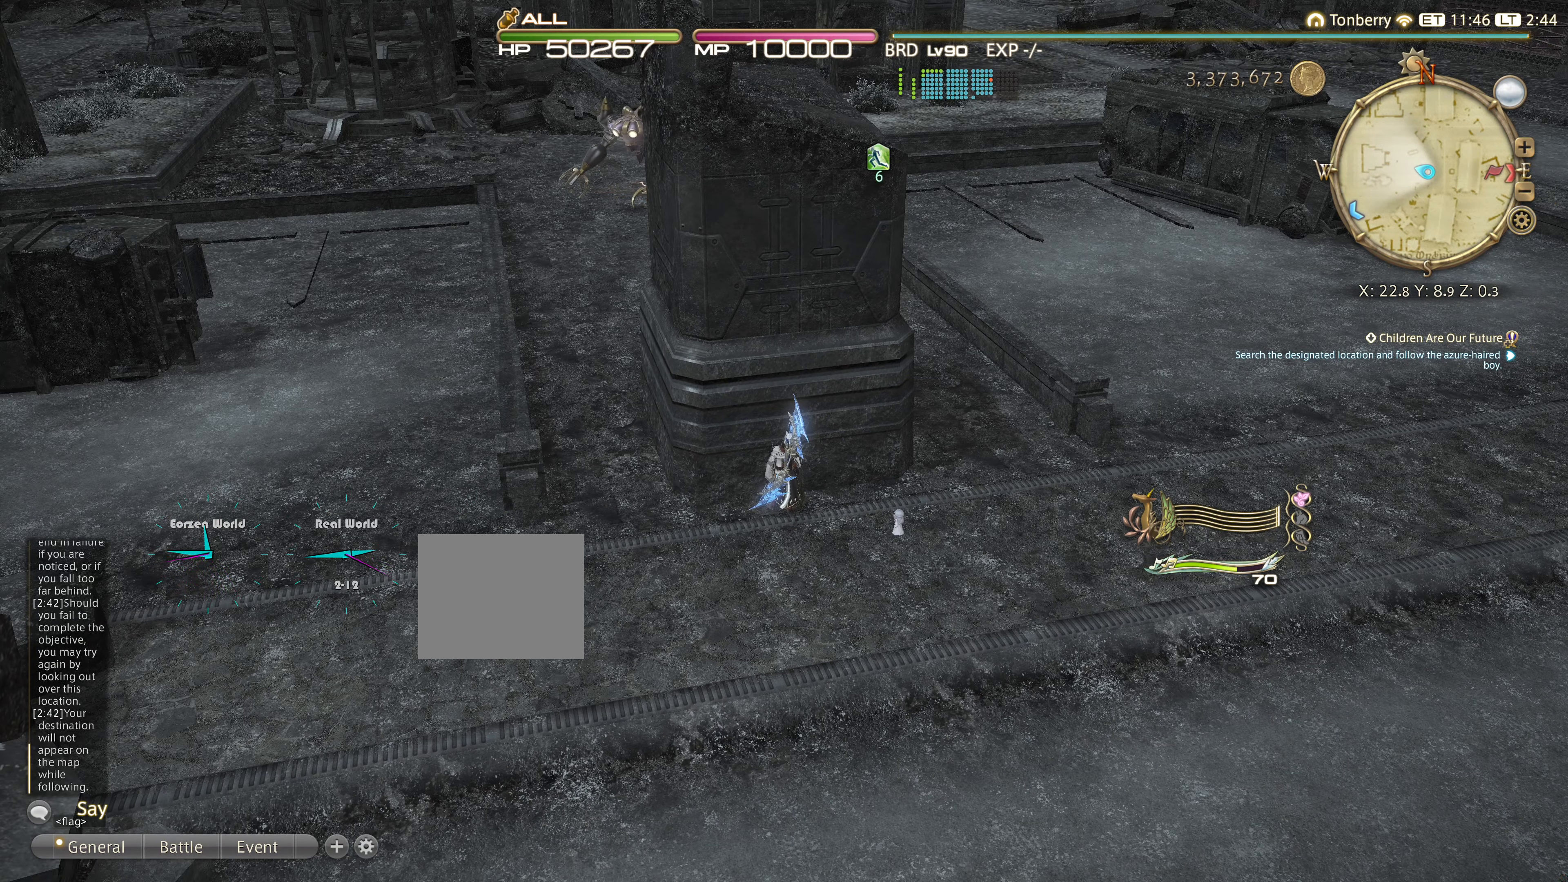
{"buttons": [], "left_stick": "center", "right_stick": "center", "events": []}
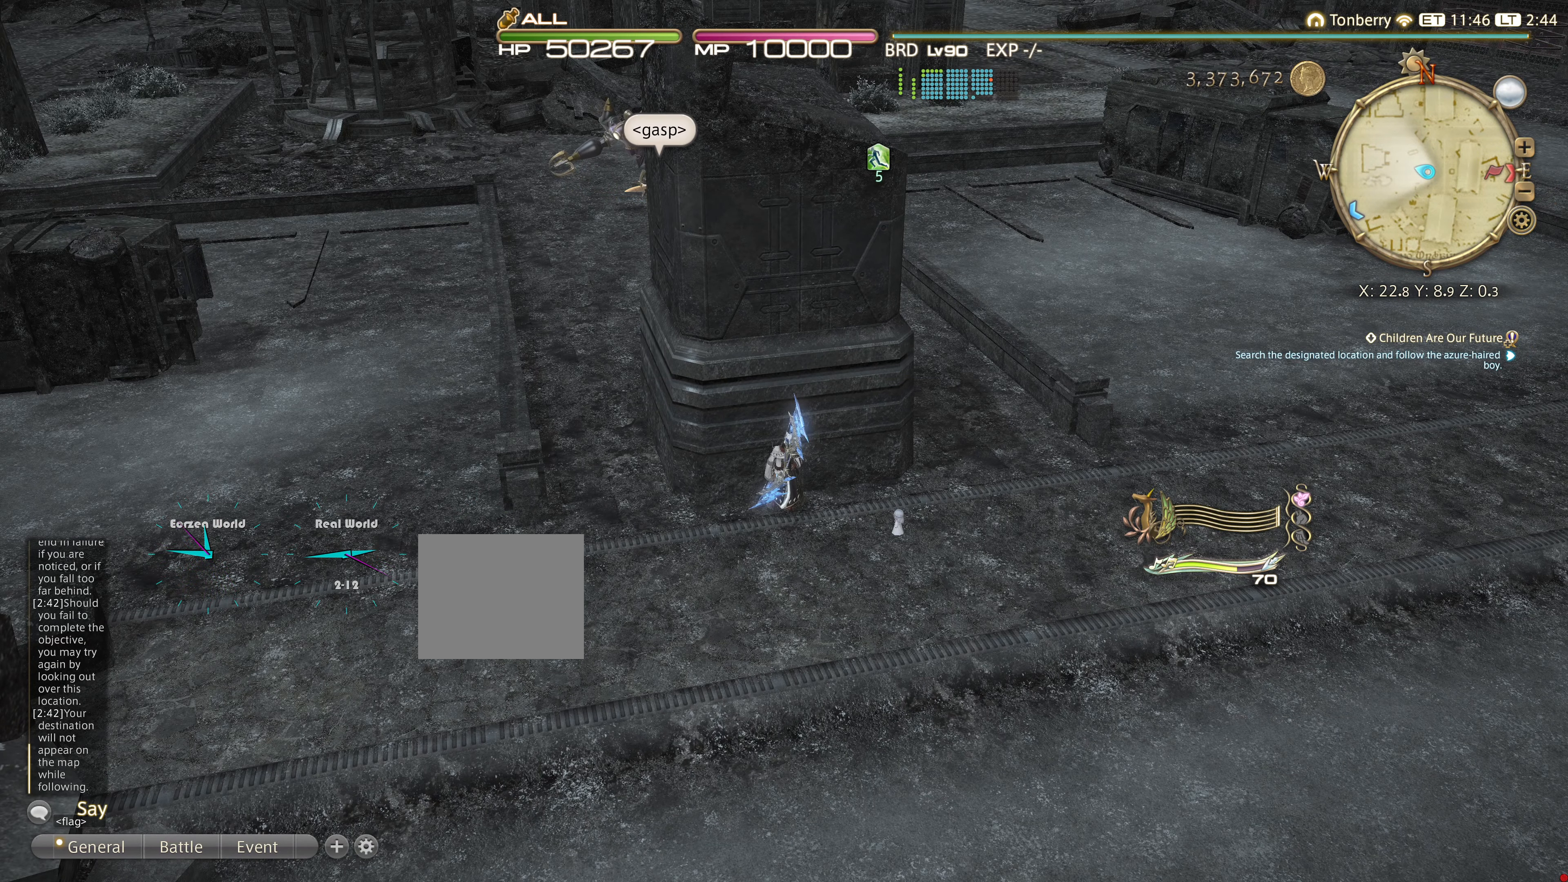
{"buttons": [], "left_stick": "center", "right_stick": "center", "events": []}
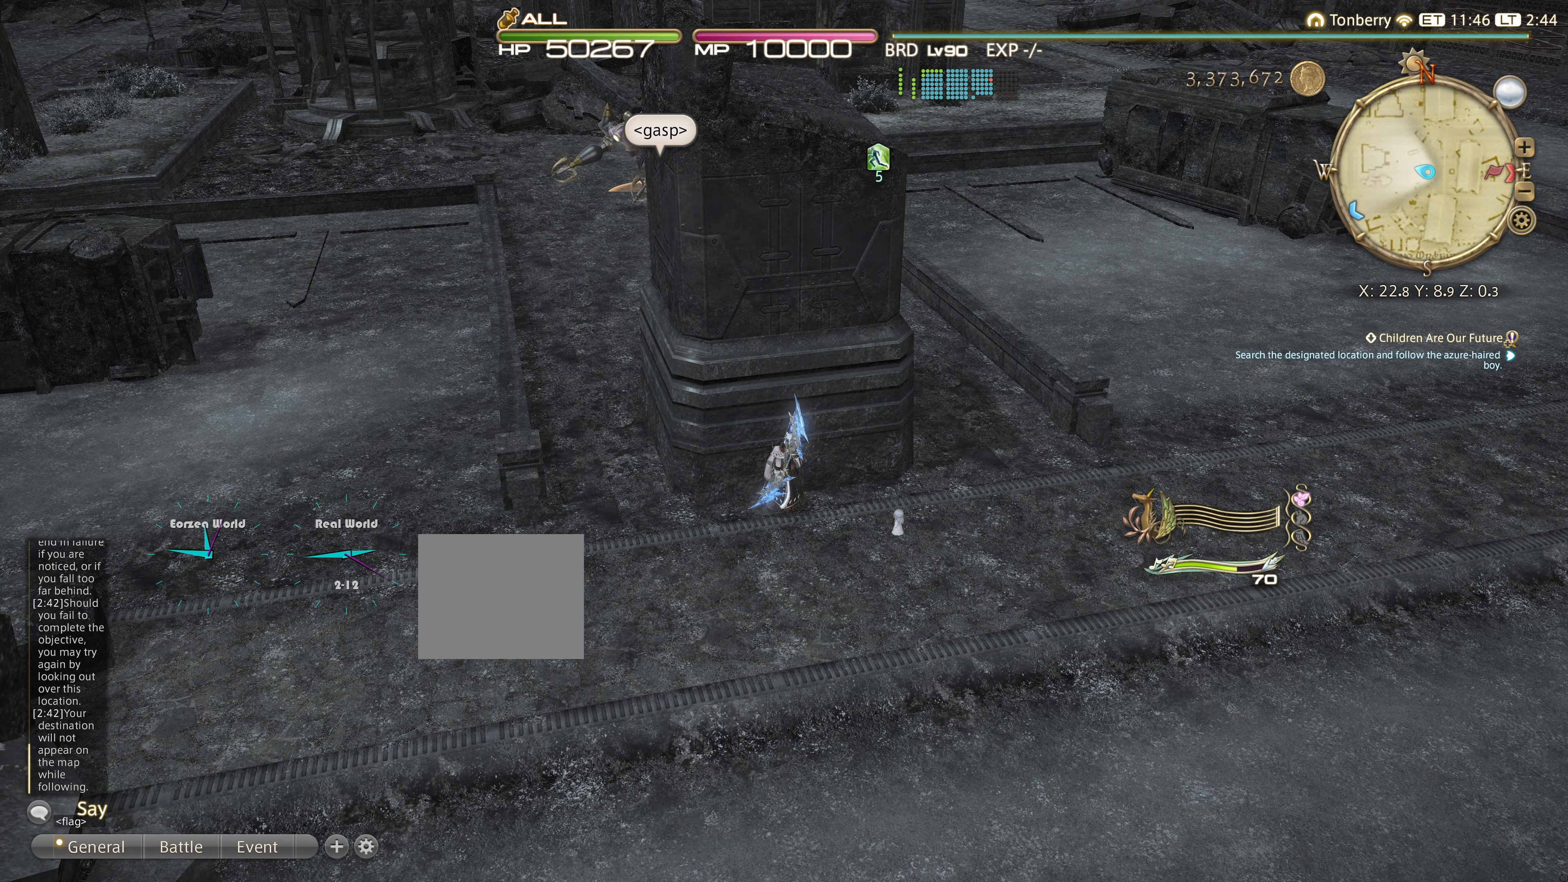
{"buttons": [], "left_stick": "center", "right_stick": "center", "events": [[367, "right_stick", "right"], [500, "right_stick", "center"]]}
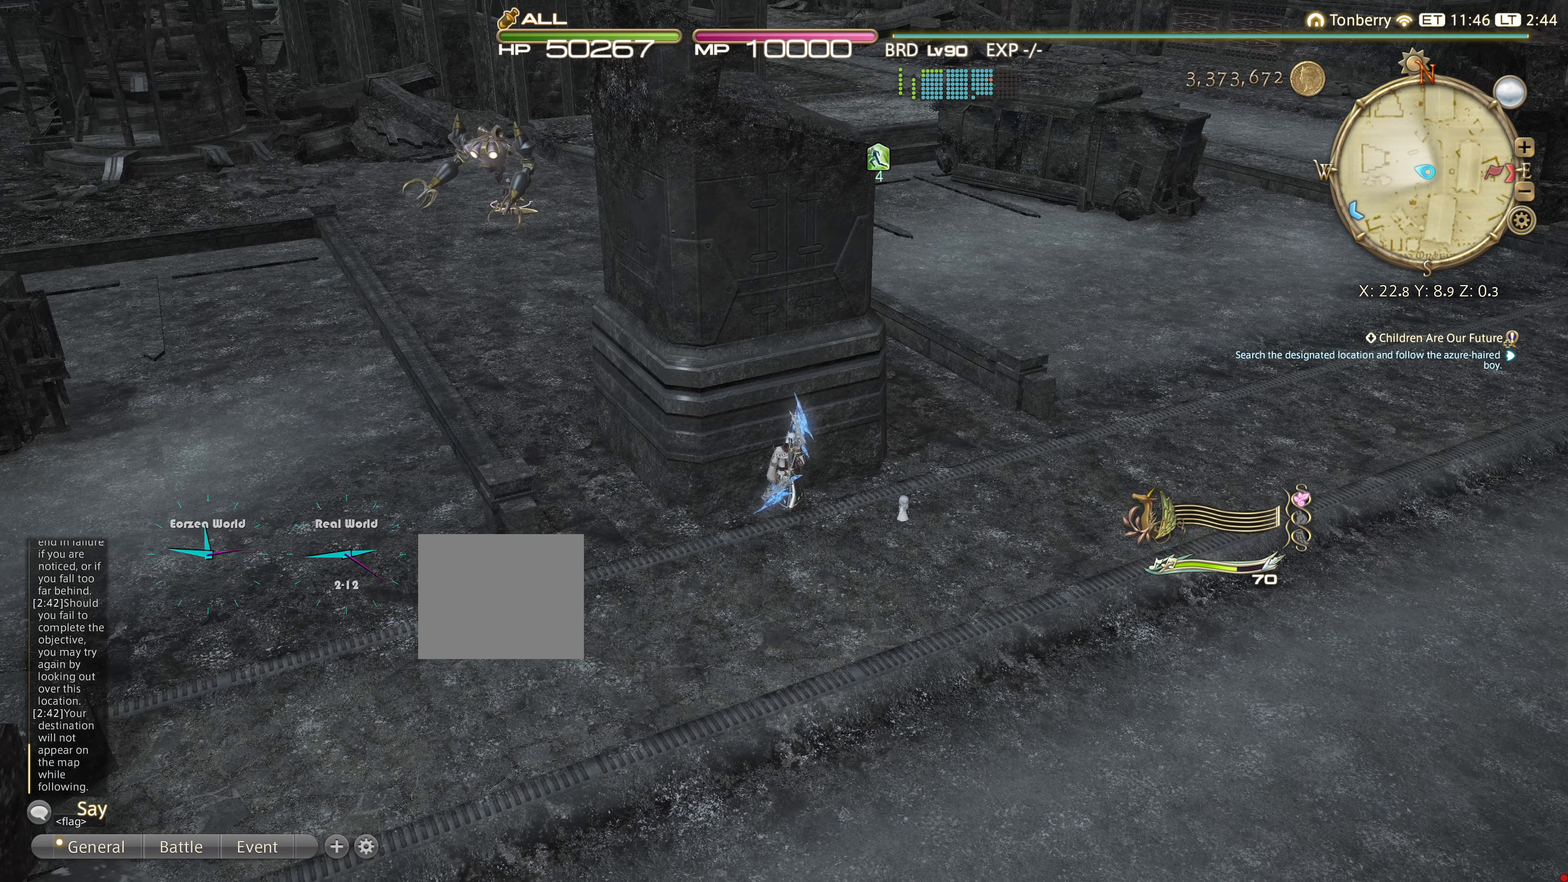
{"buttons": [], "left_stick": "center", "right_stick": "center", "events": []}
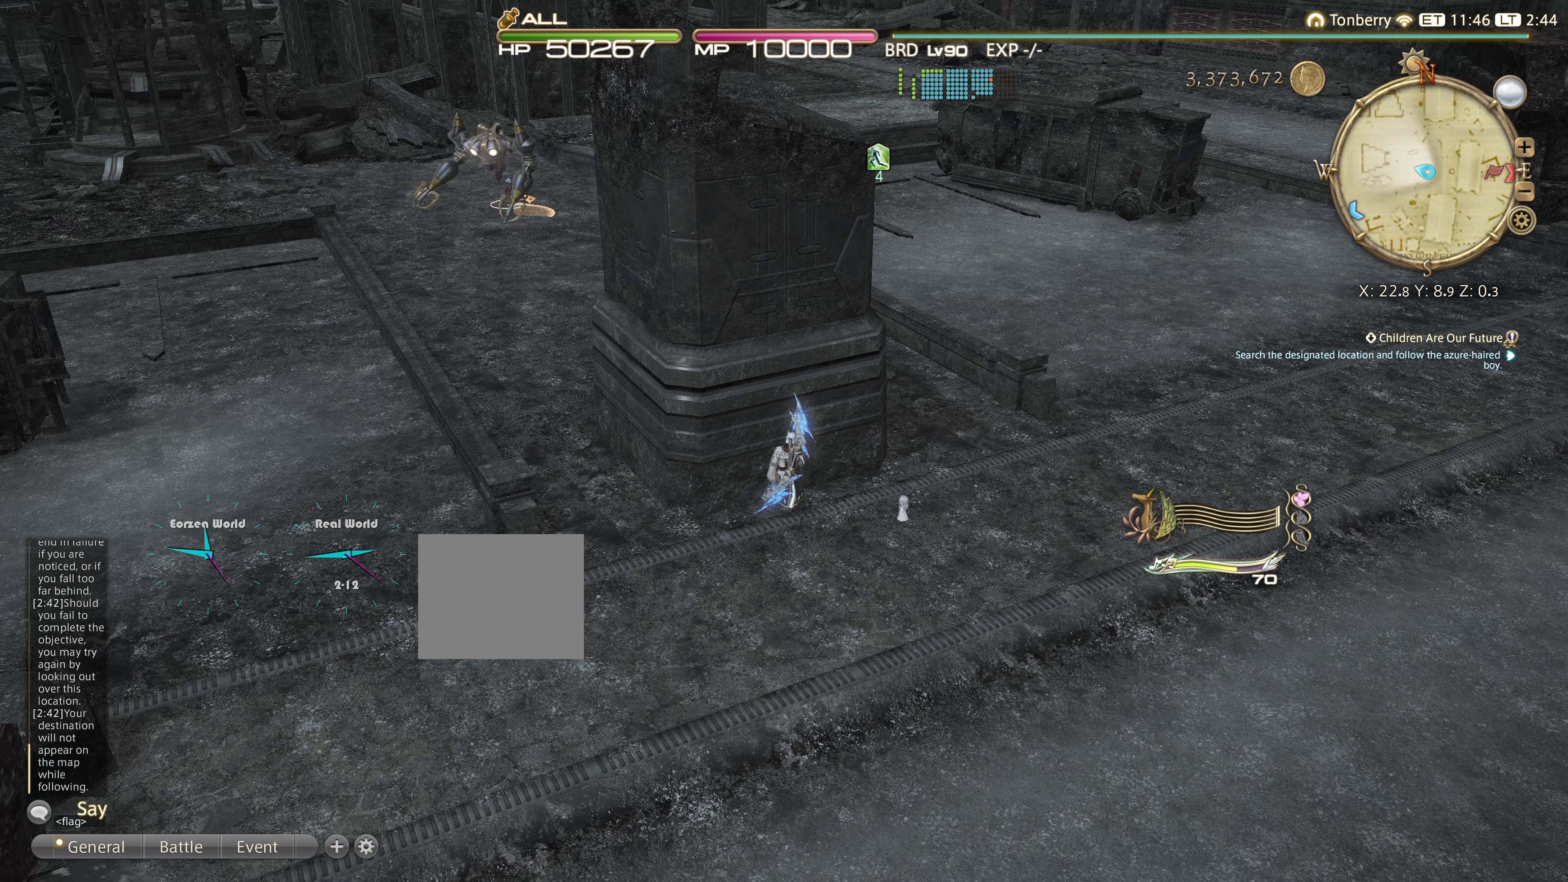
{"buttons": [], "left_stick": "center", "right_stick": "center", "events": []}
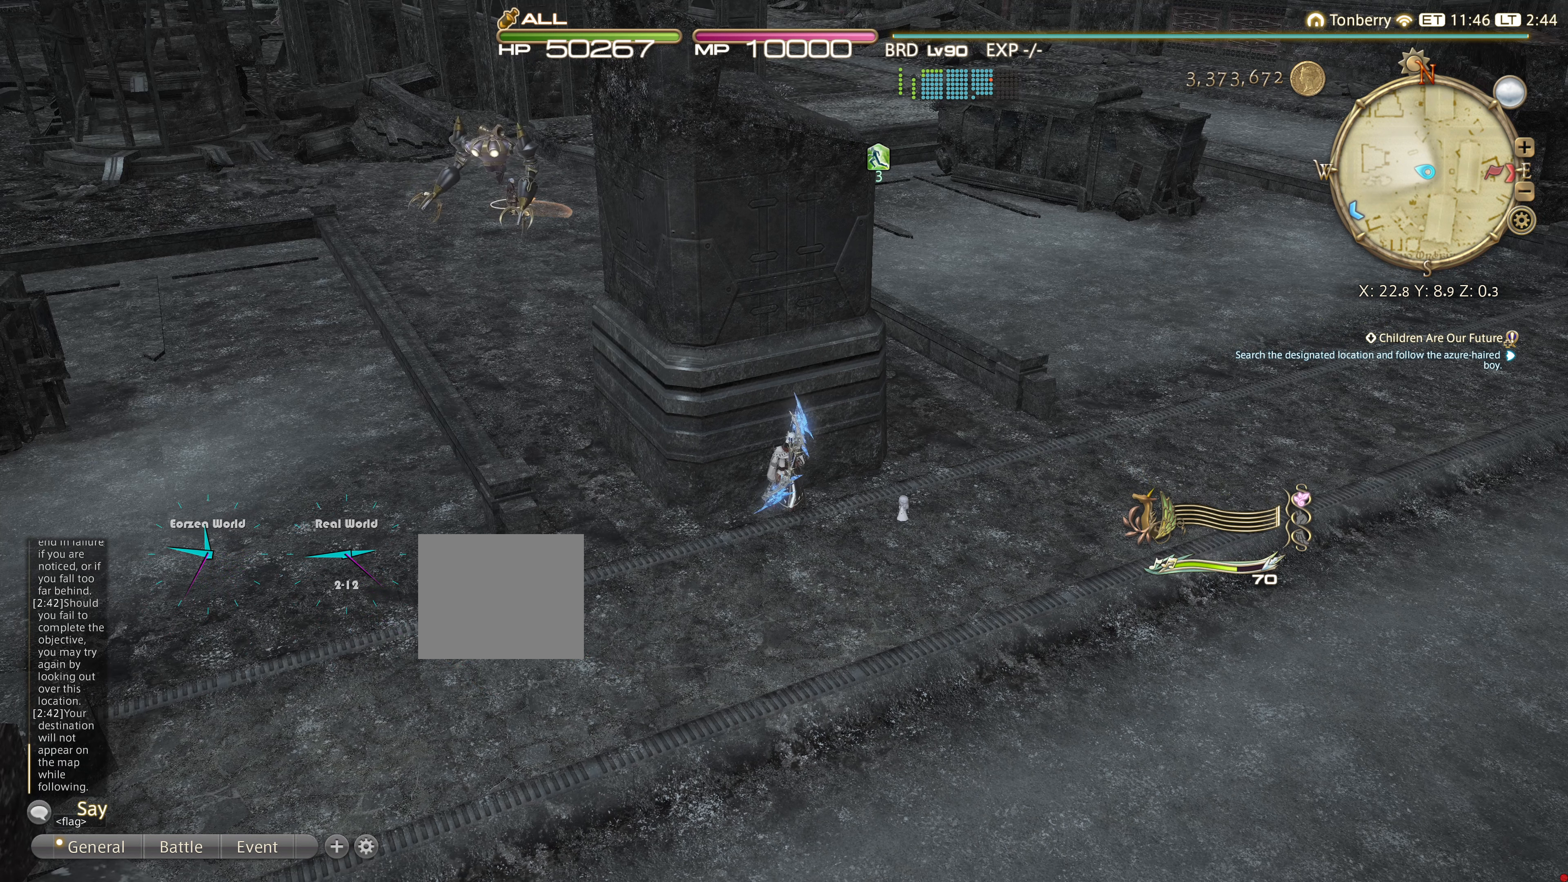
{"buttons": [], "left_stick": "center", "right_stick": "center", "events": []}
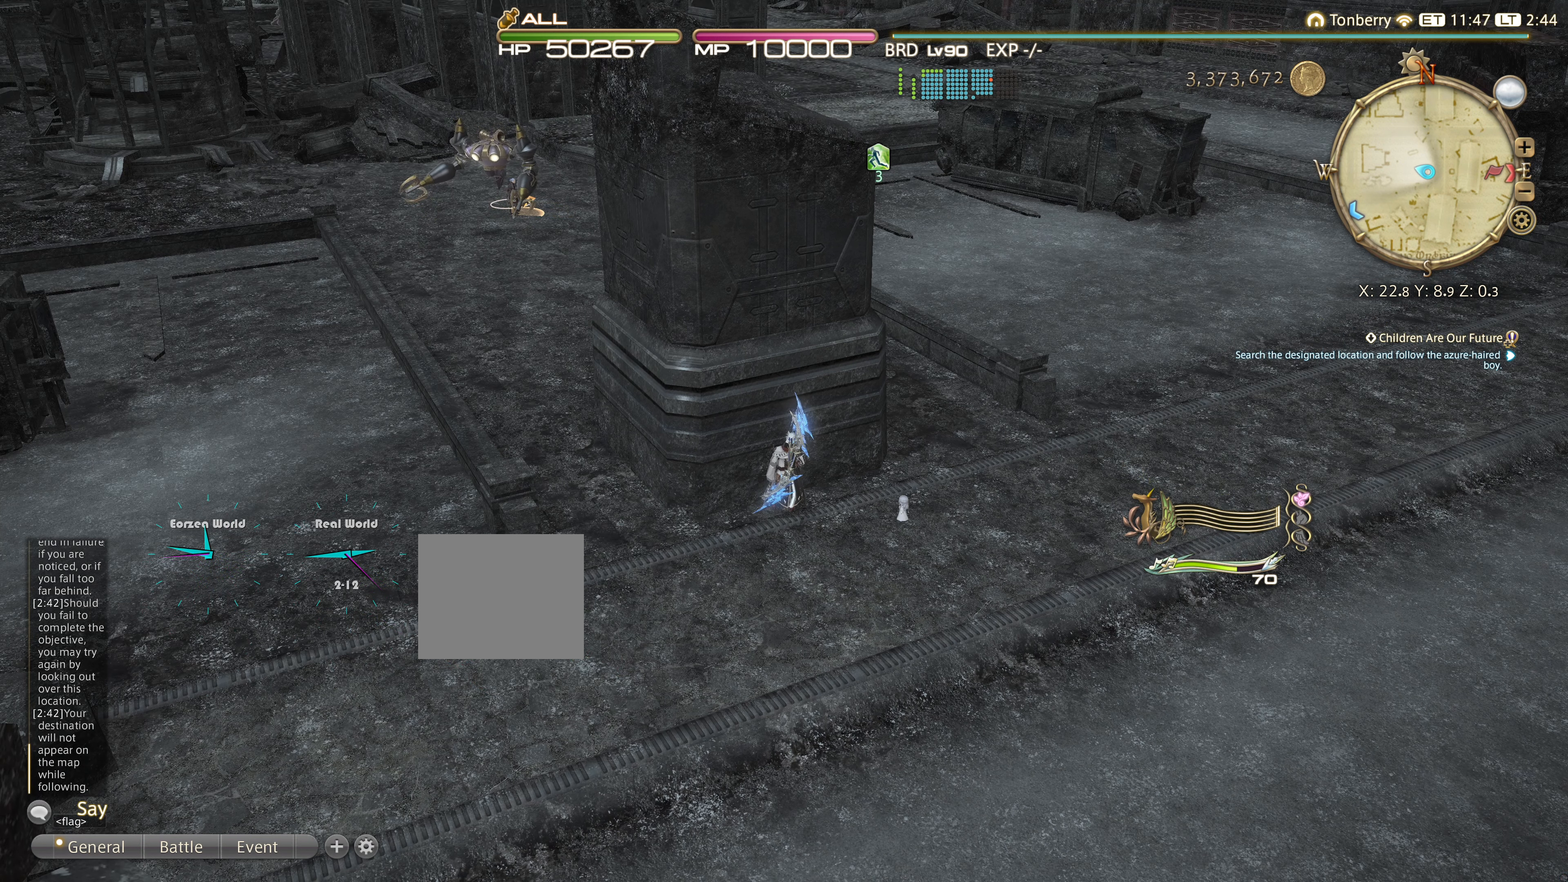
{"buttons": [], "left_stick": "center", "right_stick": "center", "events": []}
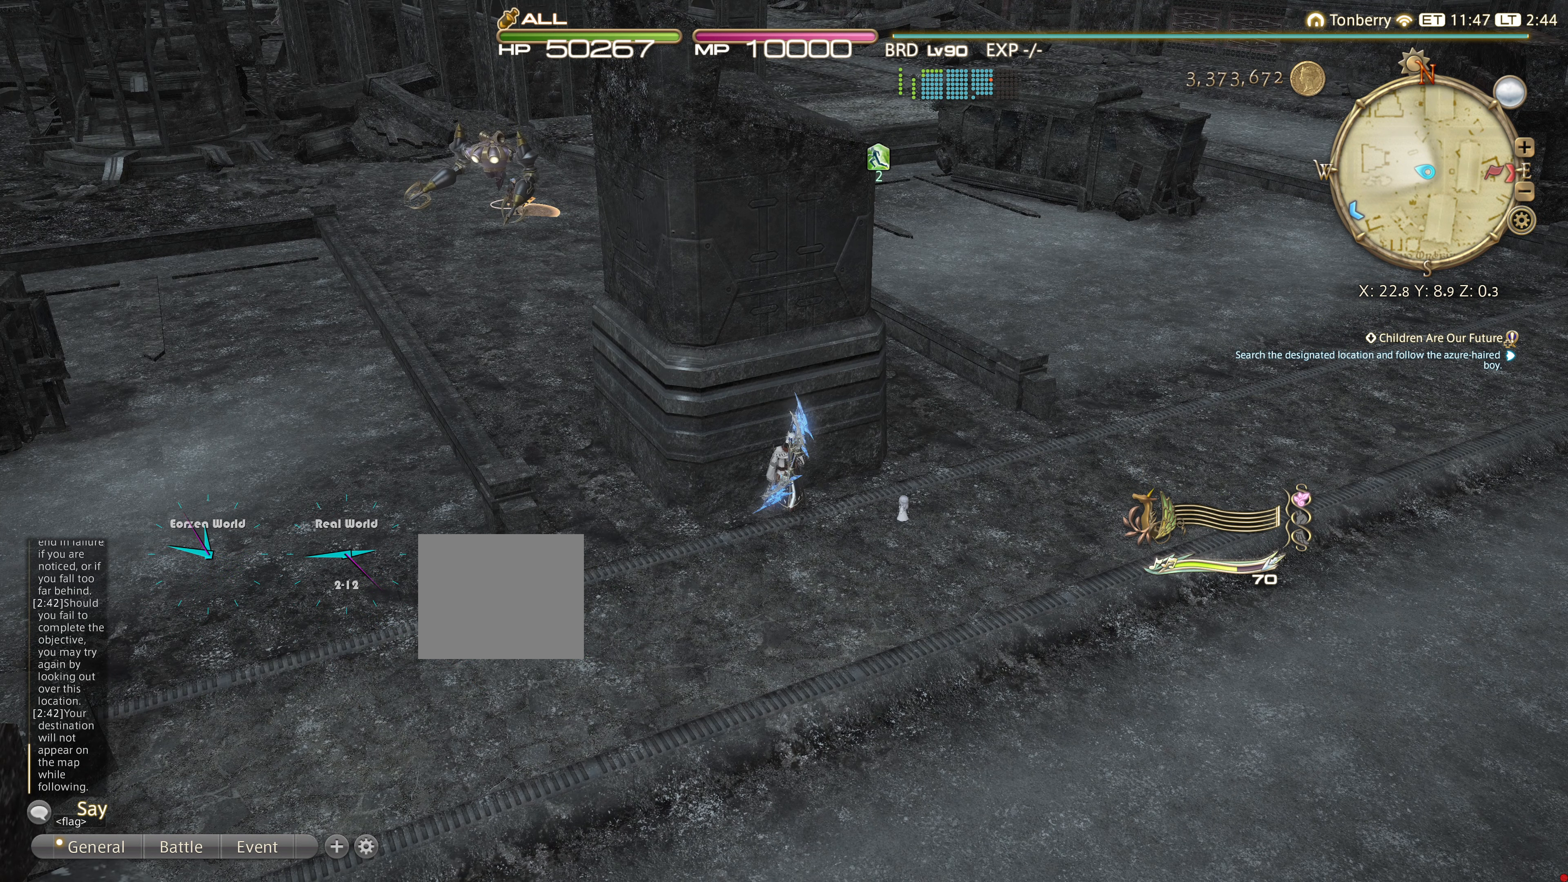
{"buttons": [], "left_stick": "center", "right_stick": "center", "events": []}
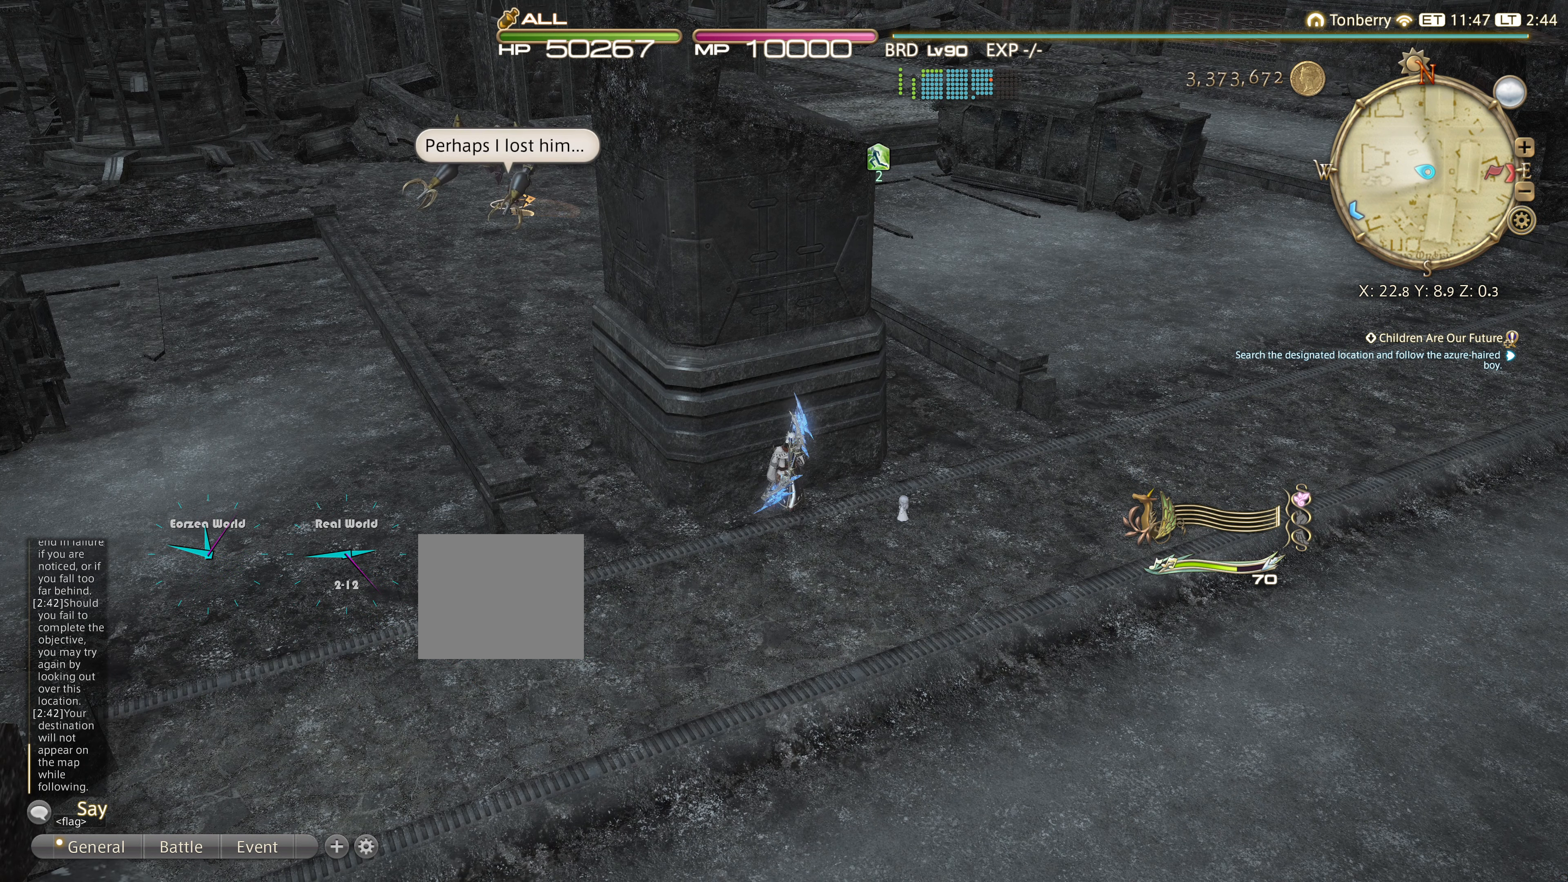
{"buttons": [], "left_stick": "center", "right_stick": "center", "events": []}